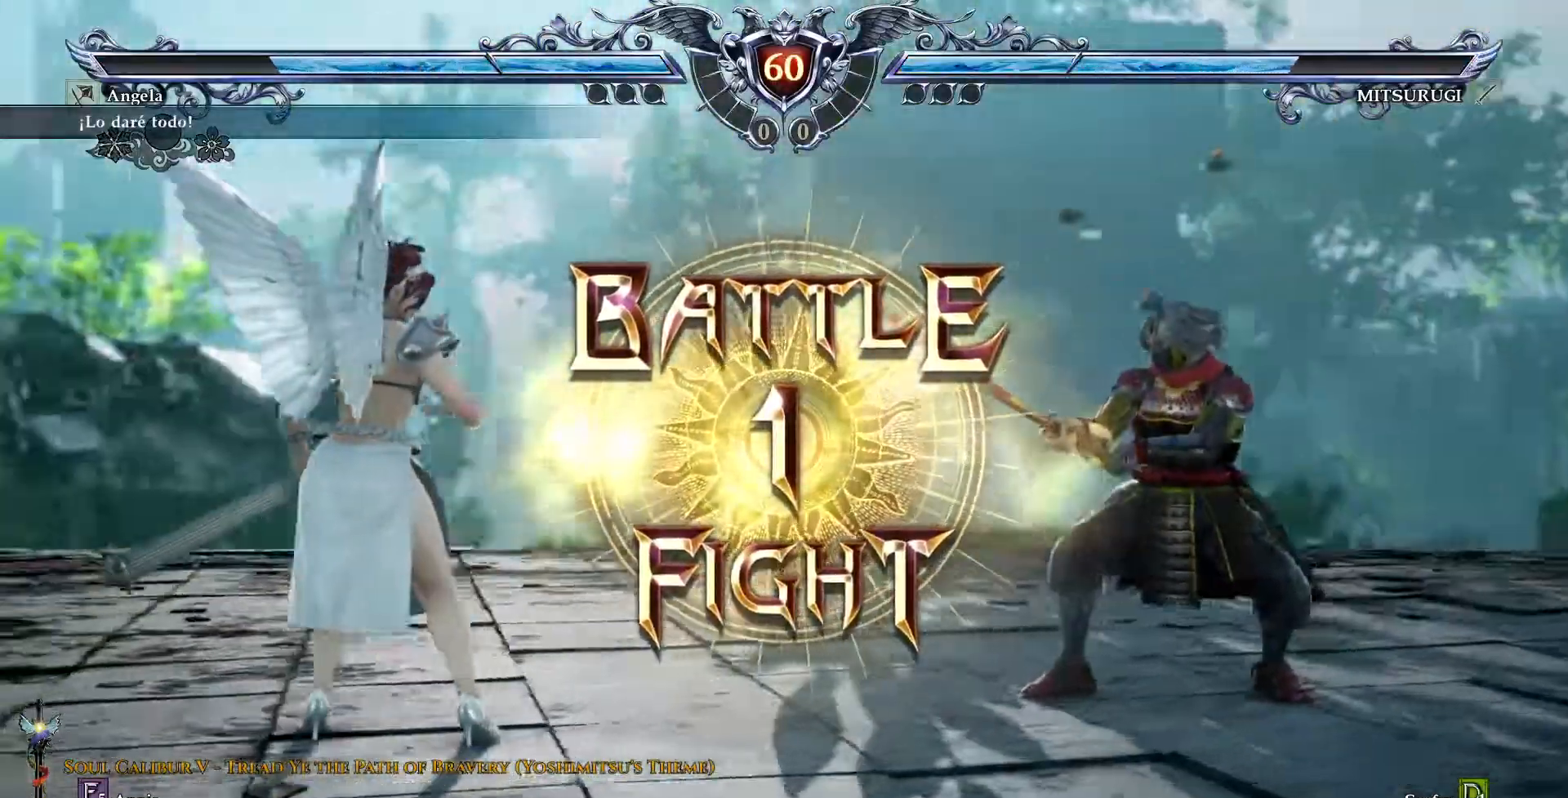
Gameplay with a controller (PlayStation layout); each line is a JSON object with the inputs held at the frame after it. "events" lists button and stick changes between this image and that frame as [ms after this image, input, new state], when the widget could be followed in between. Not read: L1 L3 R1 R3 TOUCHPAD.
{"buttons": [], "events": [[167, "CROSS", "down"], [333, "CROSS", "up"]]}
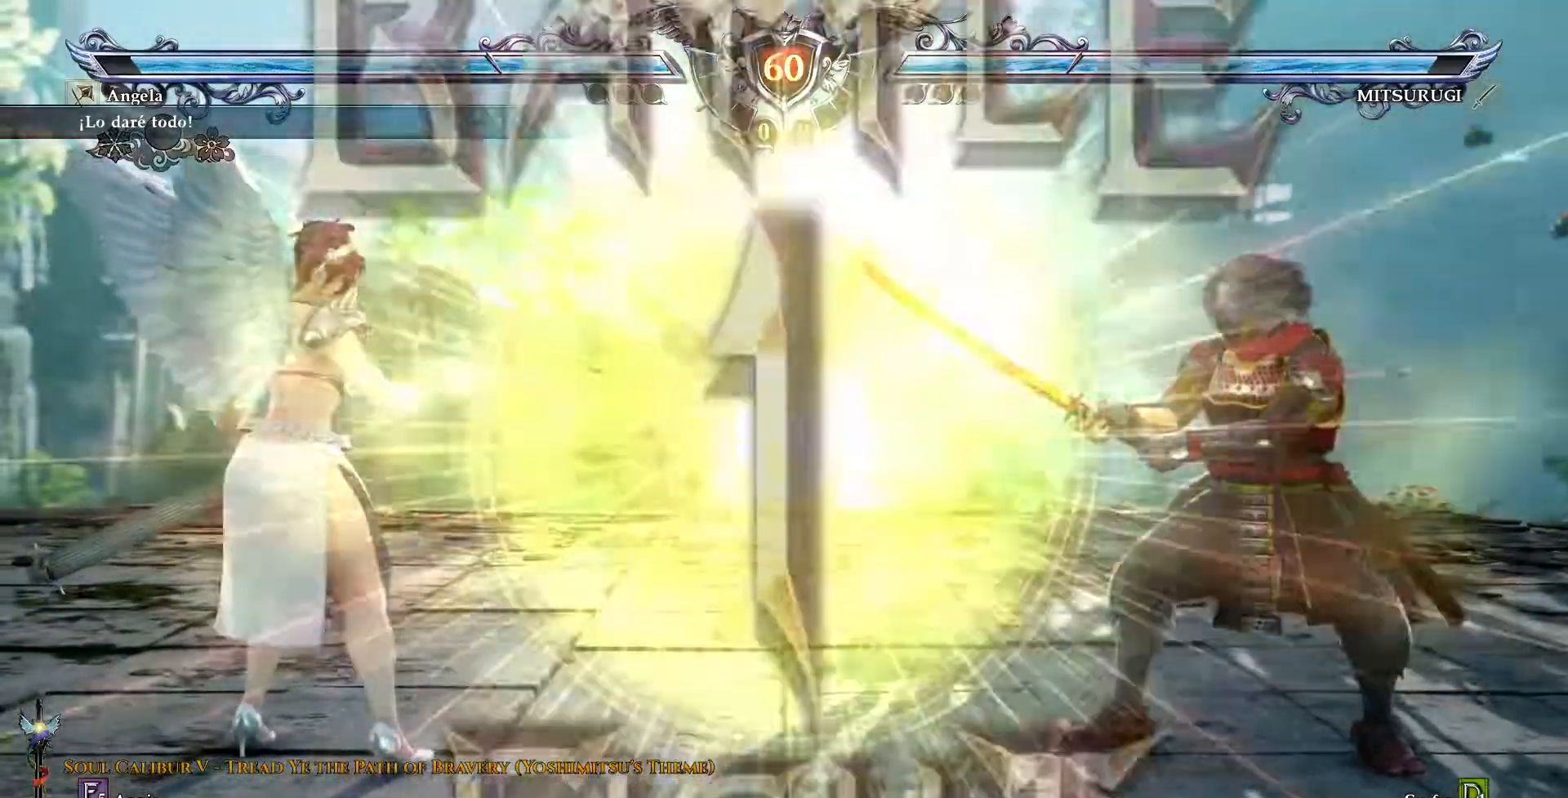
{"buttons": [], "events": [[233, "DPAD_RIGHT", "down"], [300, "DPAD_RIGHT", "up"]]}
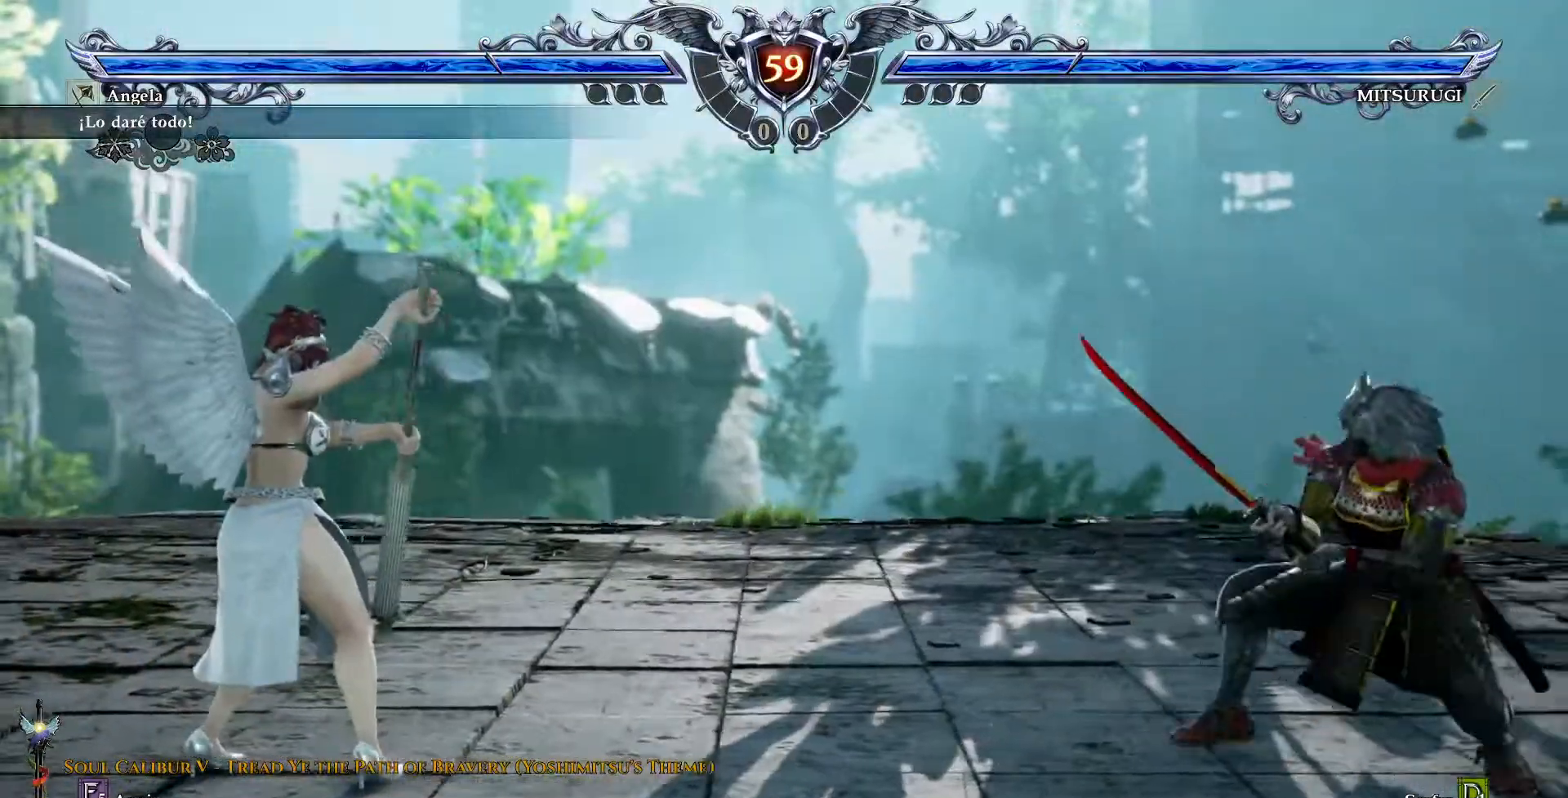
{"buttons": [], "events": [[350, "DPAD_LEFT", "down"], [500, "DPAD_LEFT", "up"]]}
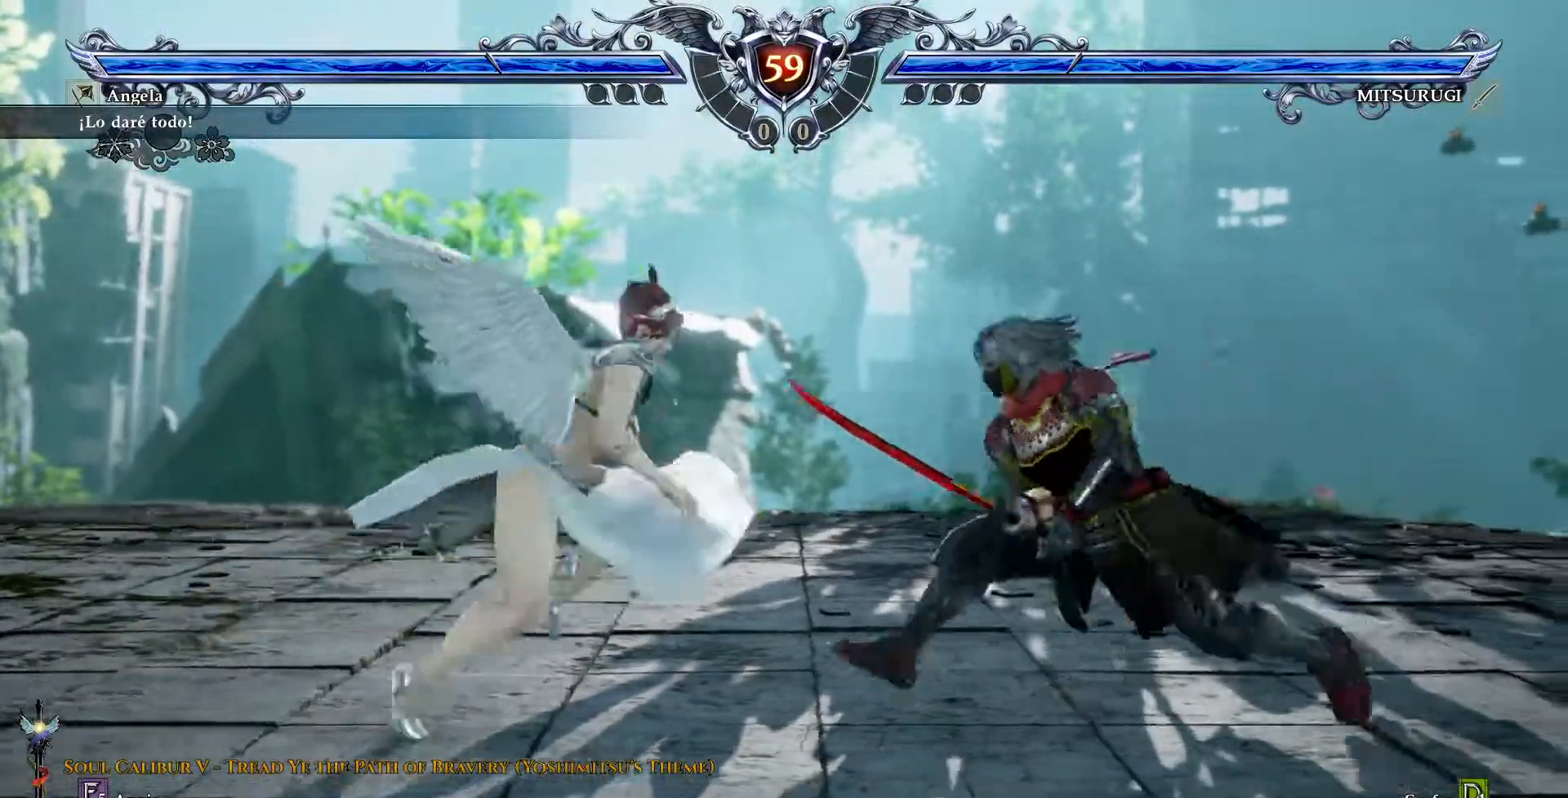
{"buttons": ["CROSS"], "events": [[167, "CROSS", "down"]]}
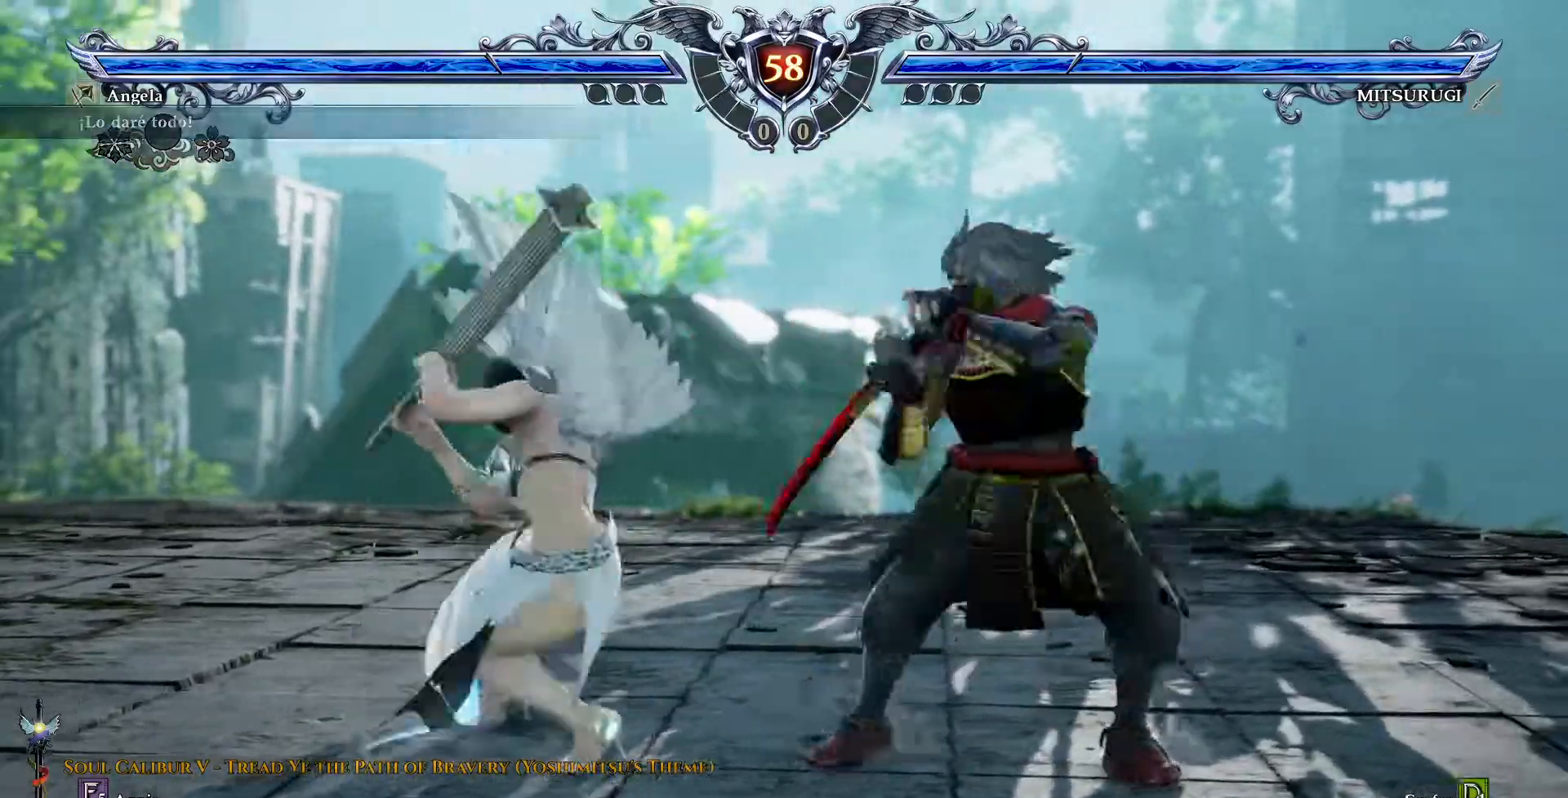
{"buttons": [], "events": [[350, "CROSS", "up"]]}
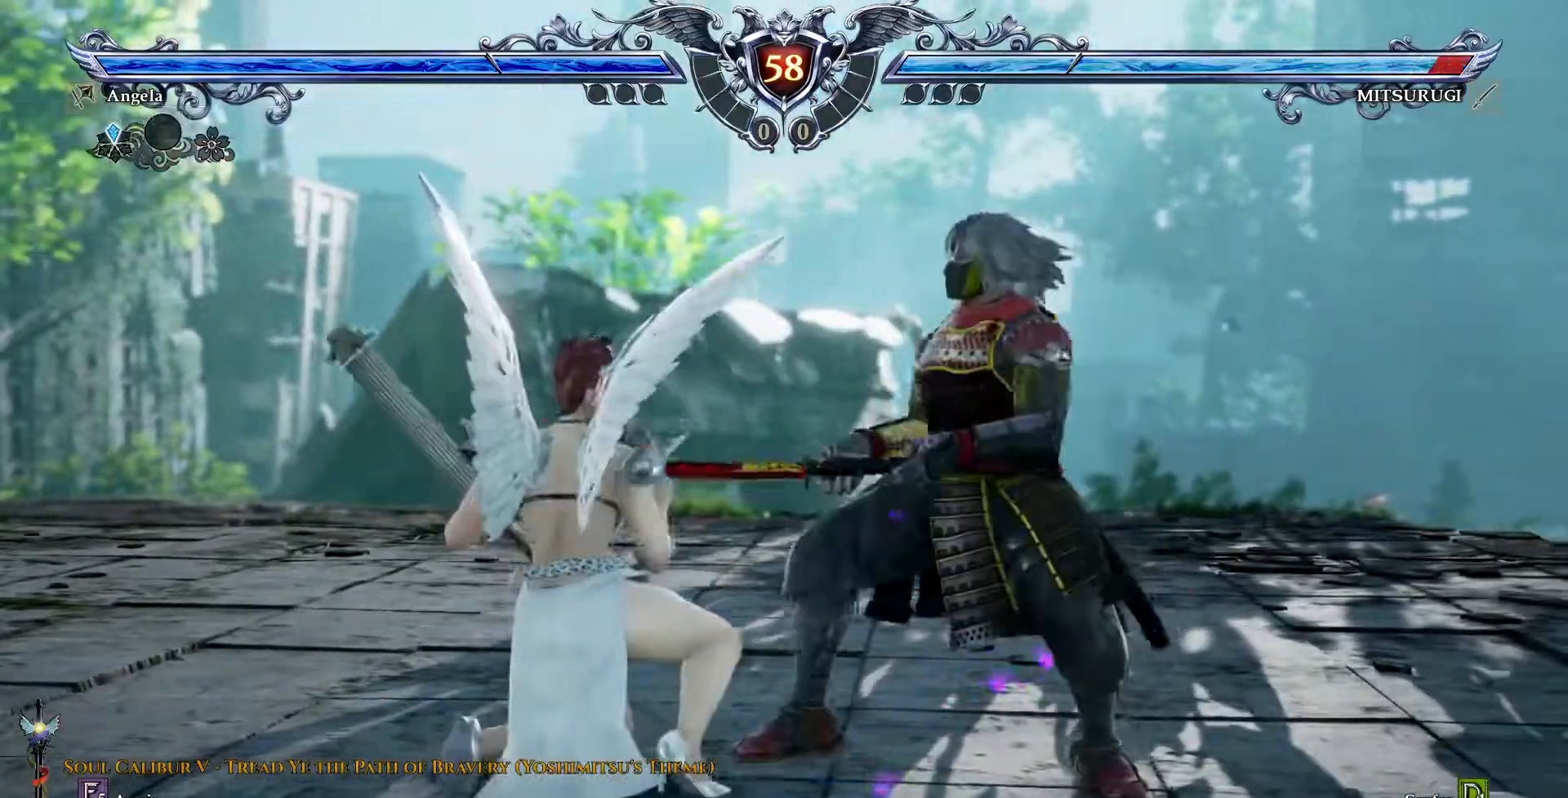
{"buttons": ["CROSS"], "events": [[117, "DPAD_UP", "down"], [200, "DPAD_UP", "up"], [217, "CROSS", "down"]]}
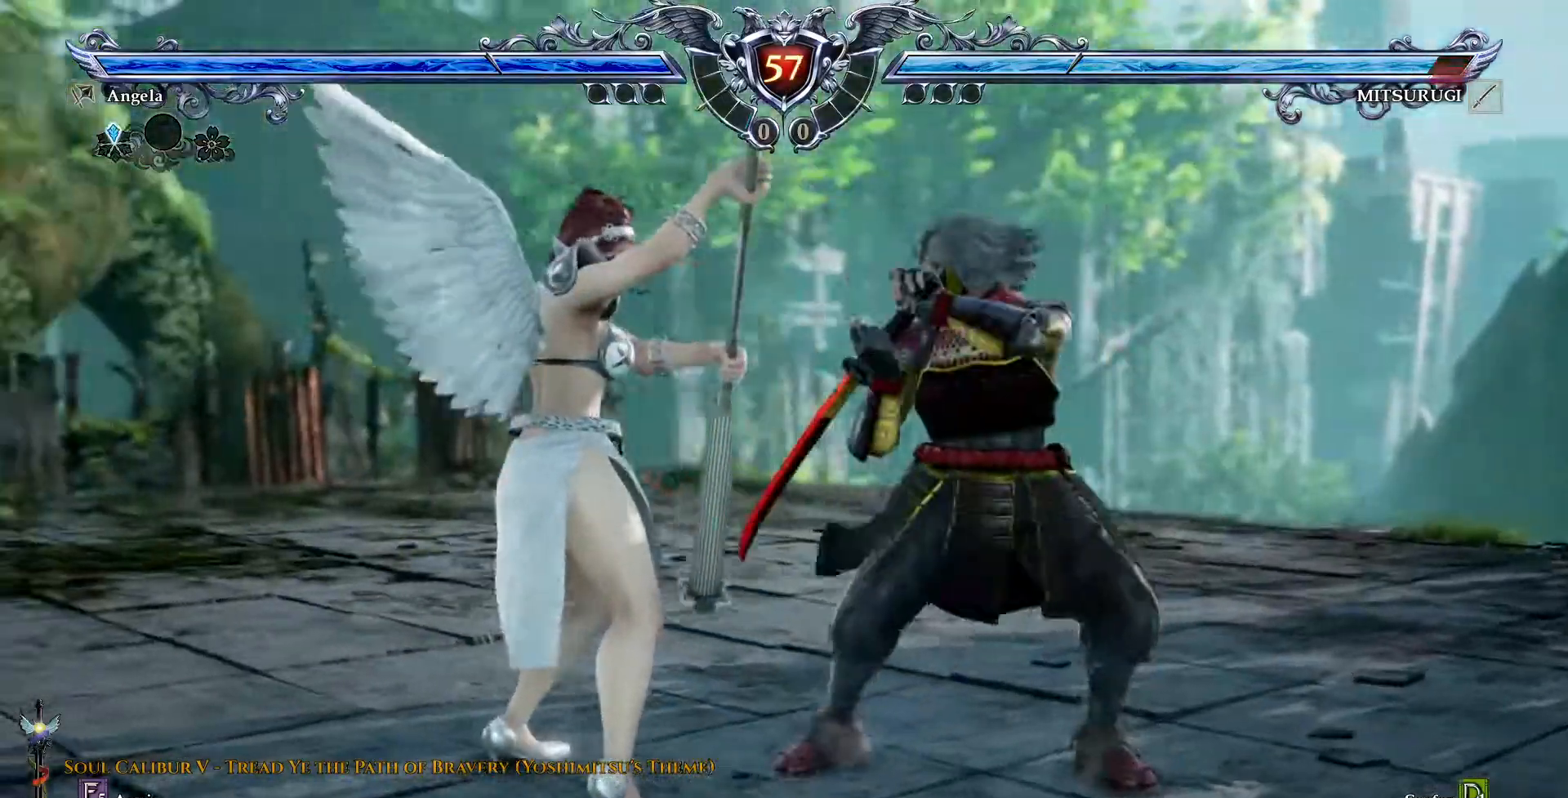
{"buttons": [], "events": [[150, "CROSS", "up"], [250, "TRIANGLE", "down"], [383, "TRIANGLE", "up"]]}
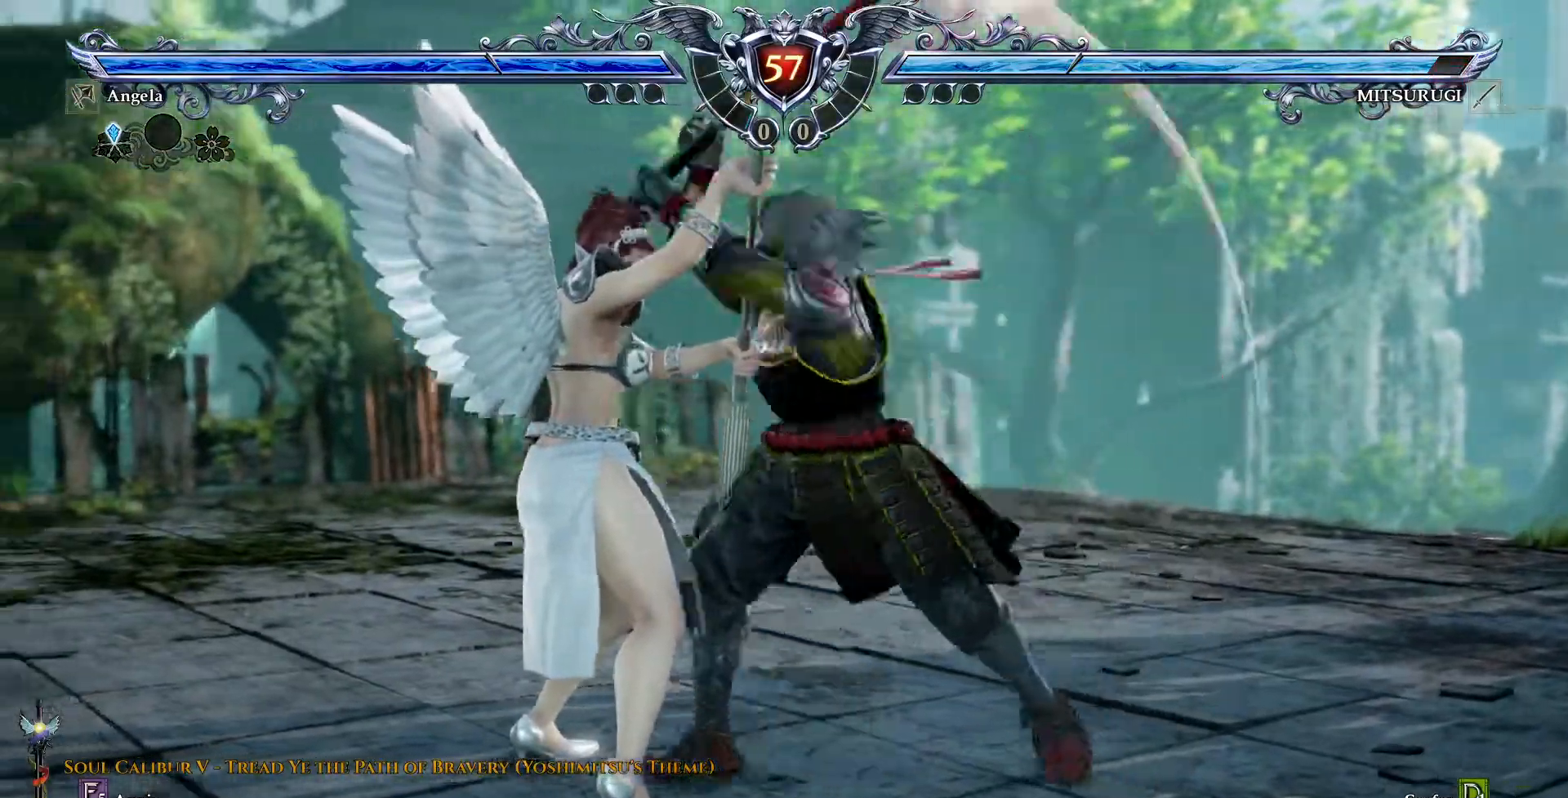
{"buttons": ["TRIANGLE", "DPAD_DOWN", "DPAD_RIGHT"], "events": [[417, "DPAD_RIGHT", "down"], [450, "DPAD_DOWN", "down"], [467, "TRIANGLE", "down"]]}
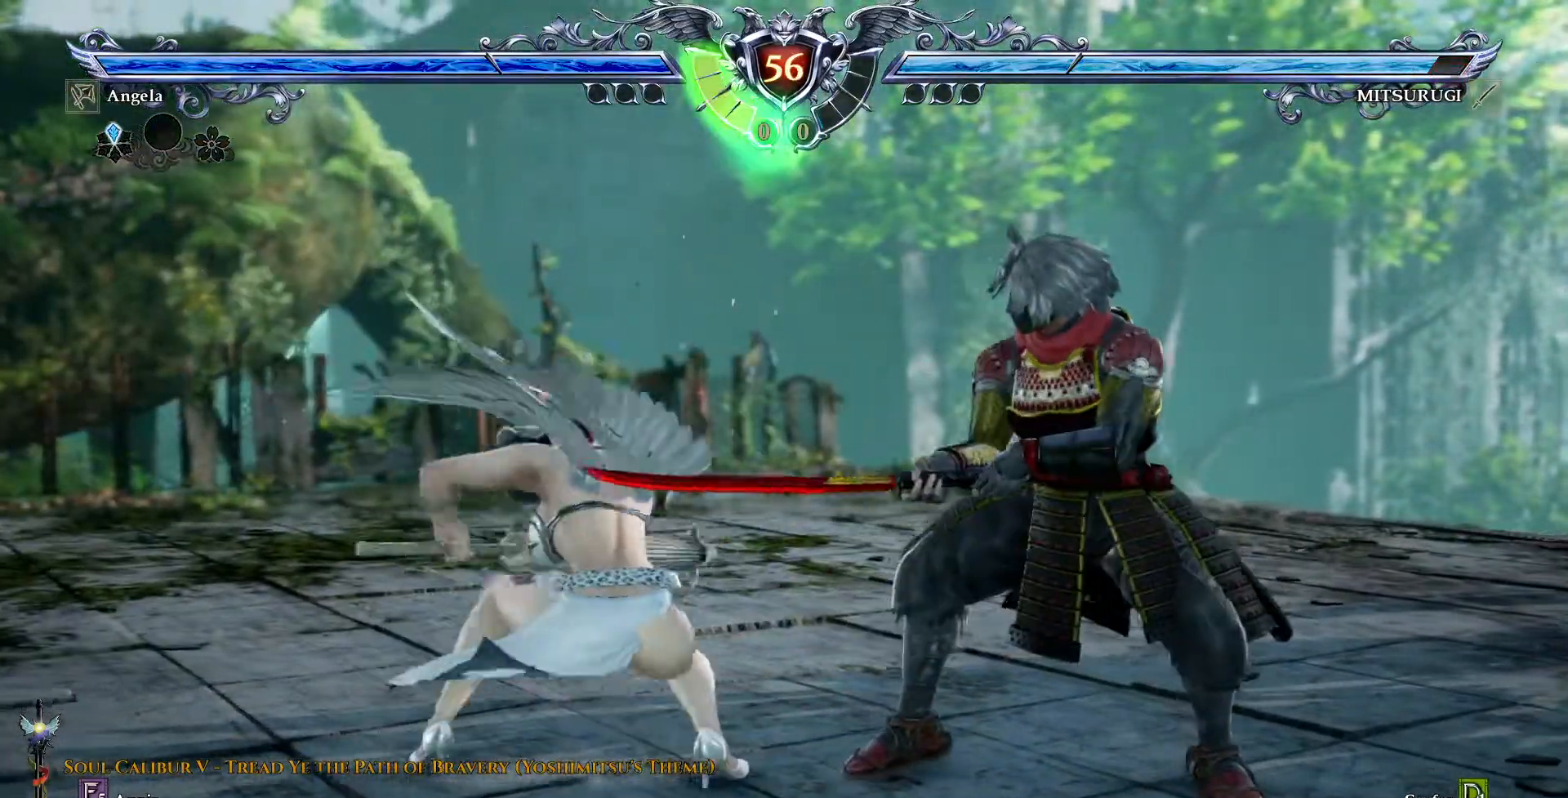
{"buttons": [], "events": [[100, "TRIANGLE", "up"], [167, "TRIANGLE", "down"], [267, "TRIANGLE", "up"], [350, "DPAD_DOWN", "up"], [417, "DPAD_RIGHT", "up"]]}
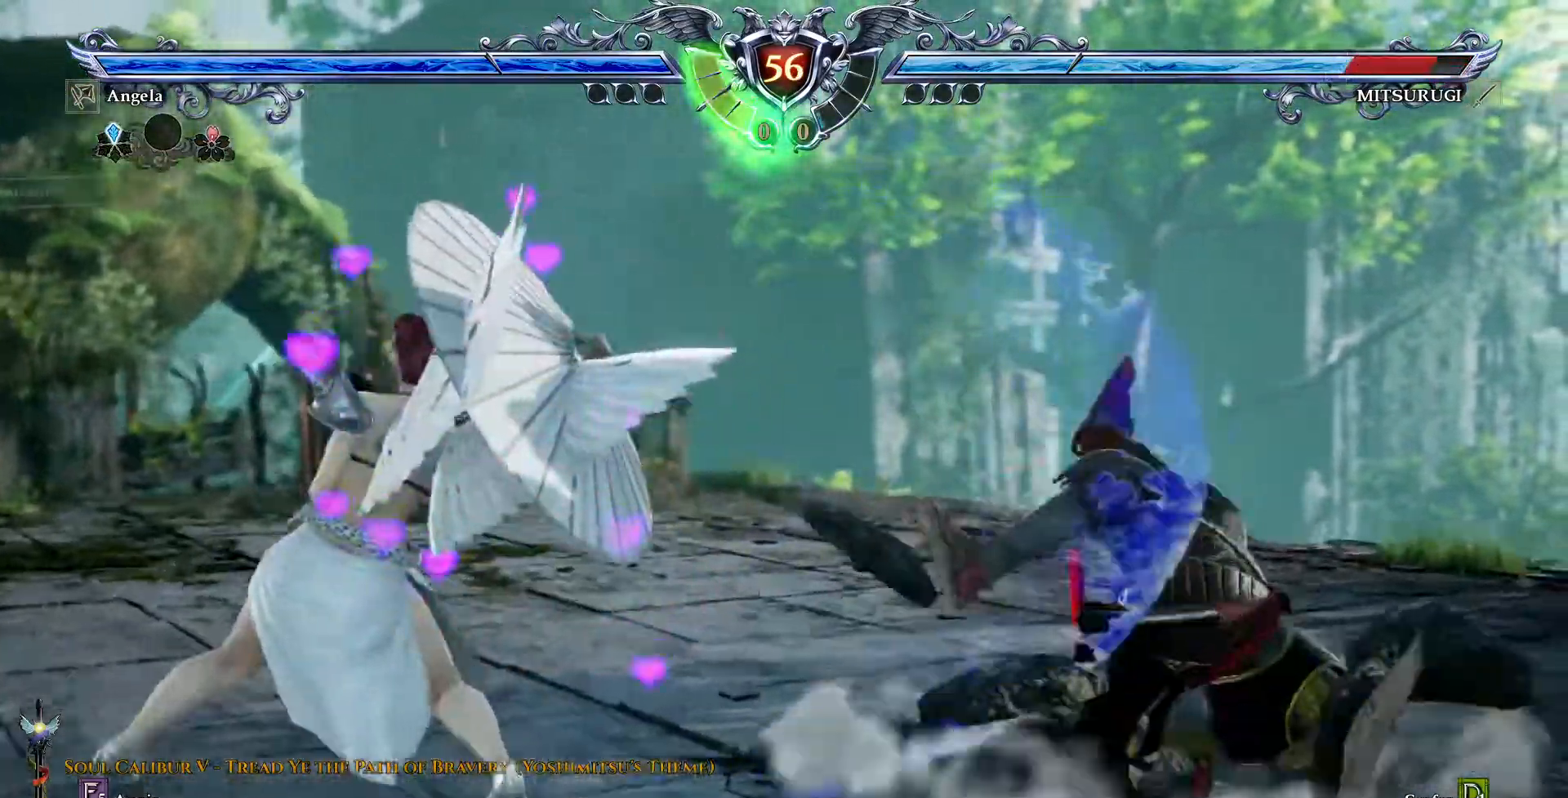
{"buttons": ["DPAD_LEFT"], "events": [[450, "DPAD_LEFT", "down"]]}
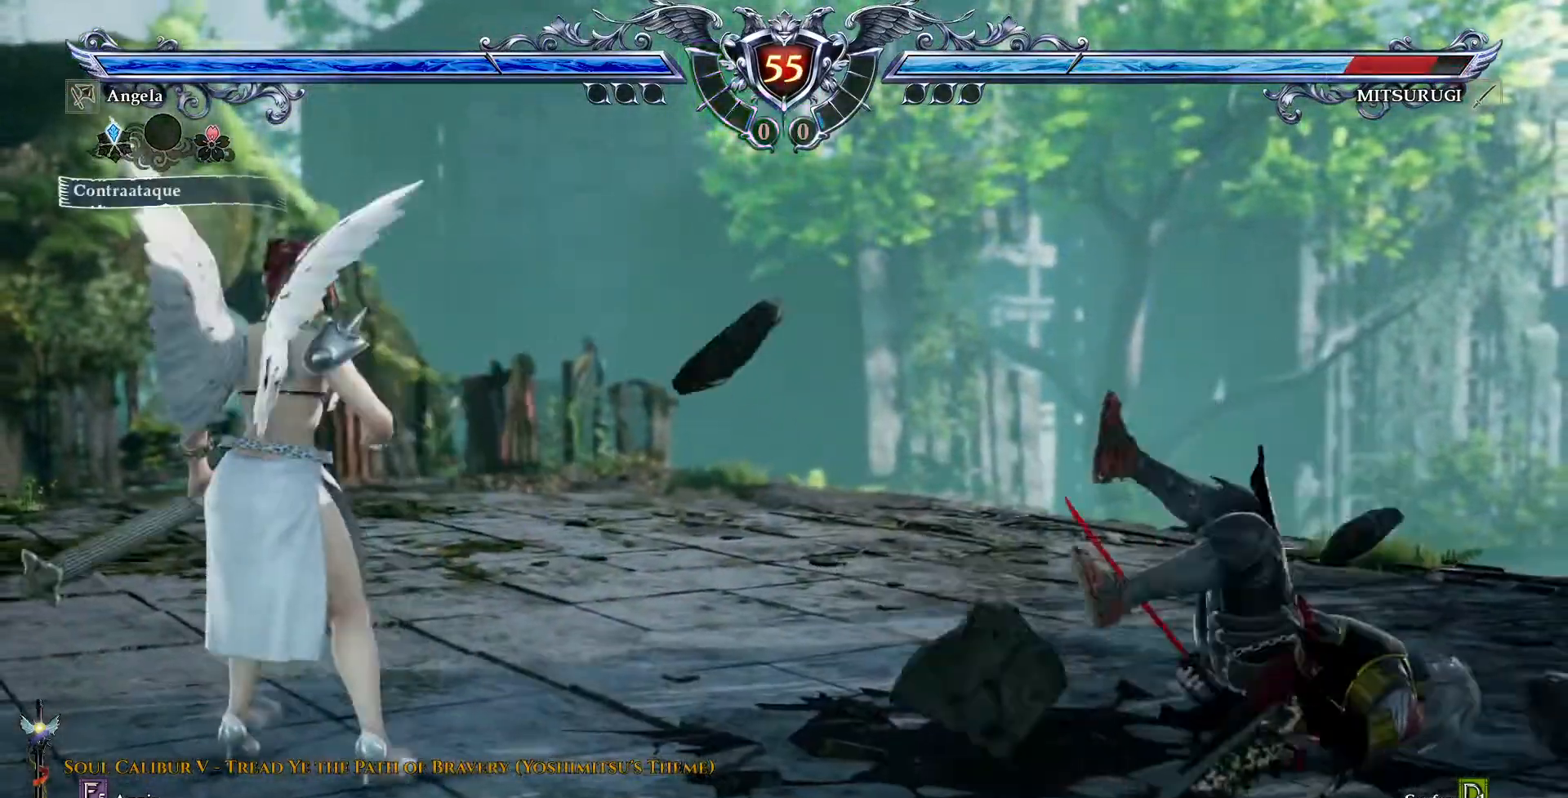
{"buttons": [], "events": [[17, "CROSS", "down"], [100, "CROSS", "up"], [167, "CROSS", "down"], [267, "DPAD_LEFT", "up"], [483, "CROSS", "up"]]}
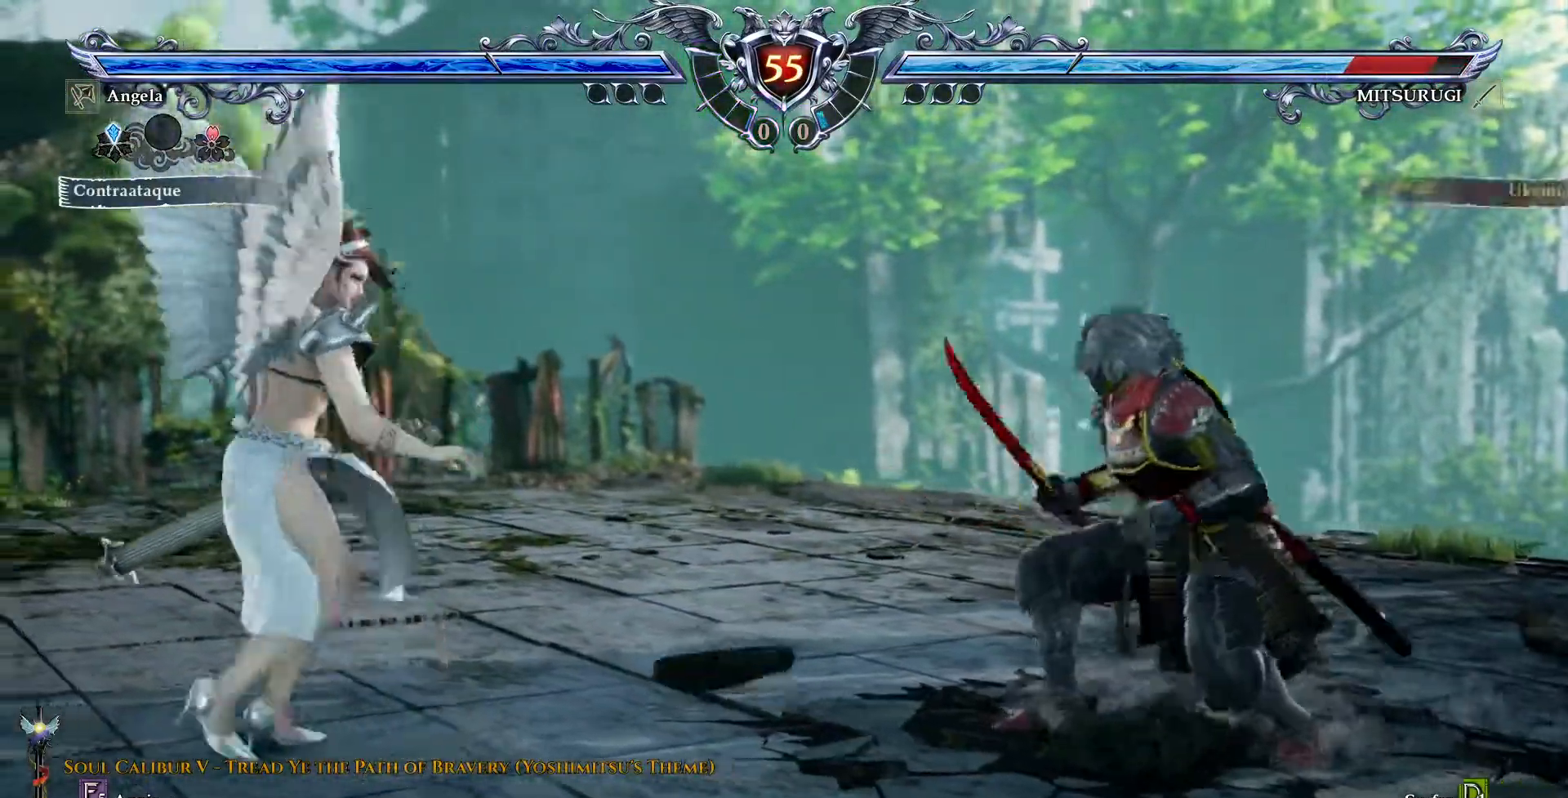
{"buttons": ["CROSS"], "events": [[100, "DPAD_RIGHT", "down"], [183, "DPAD_RIGHT", "up"], [300, "DPAD_UP", "down"], [350, "DPAD_UP", "up"], [417, "CROSS", "down"]]}
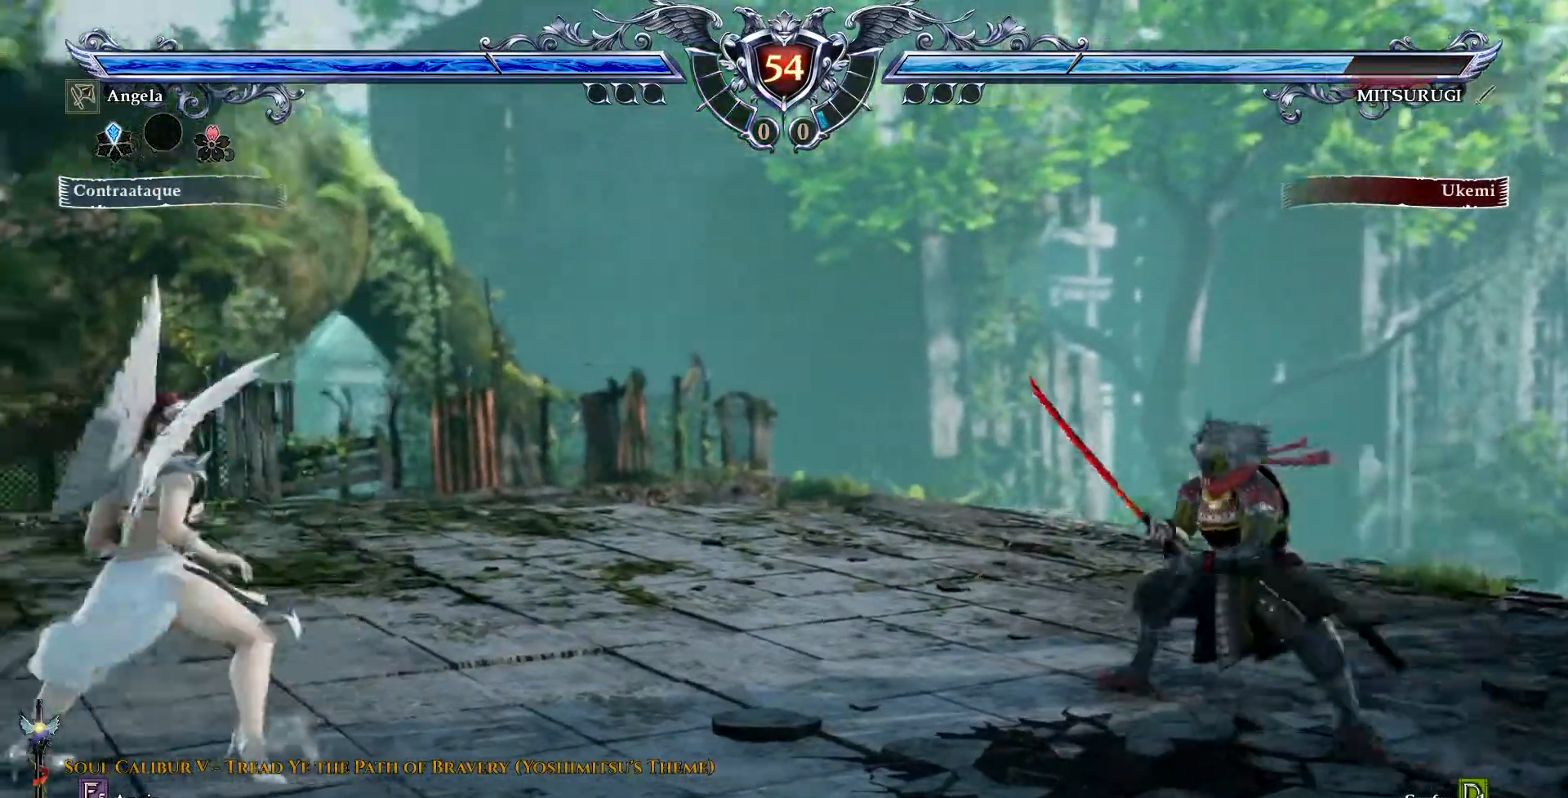
{"buttons": ["DPAD_RIGHT"], "events": [[117, "CROSS", "up"], [200, "DPAD_LEFT", "down"], [367, "DPAD_LEFT", "up"], [500, "DPAD_RIGHT", "down"]]}
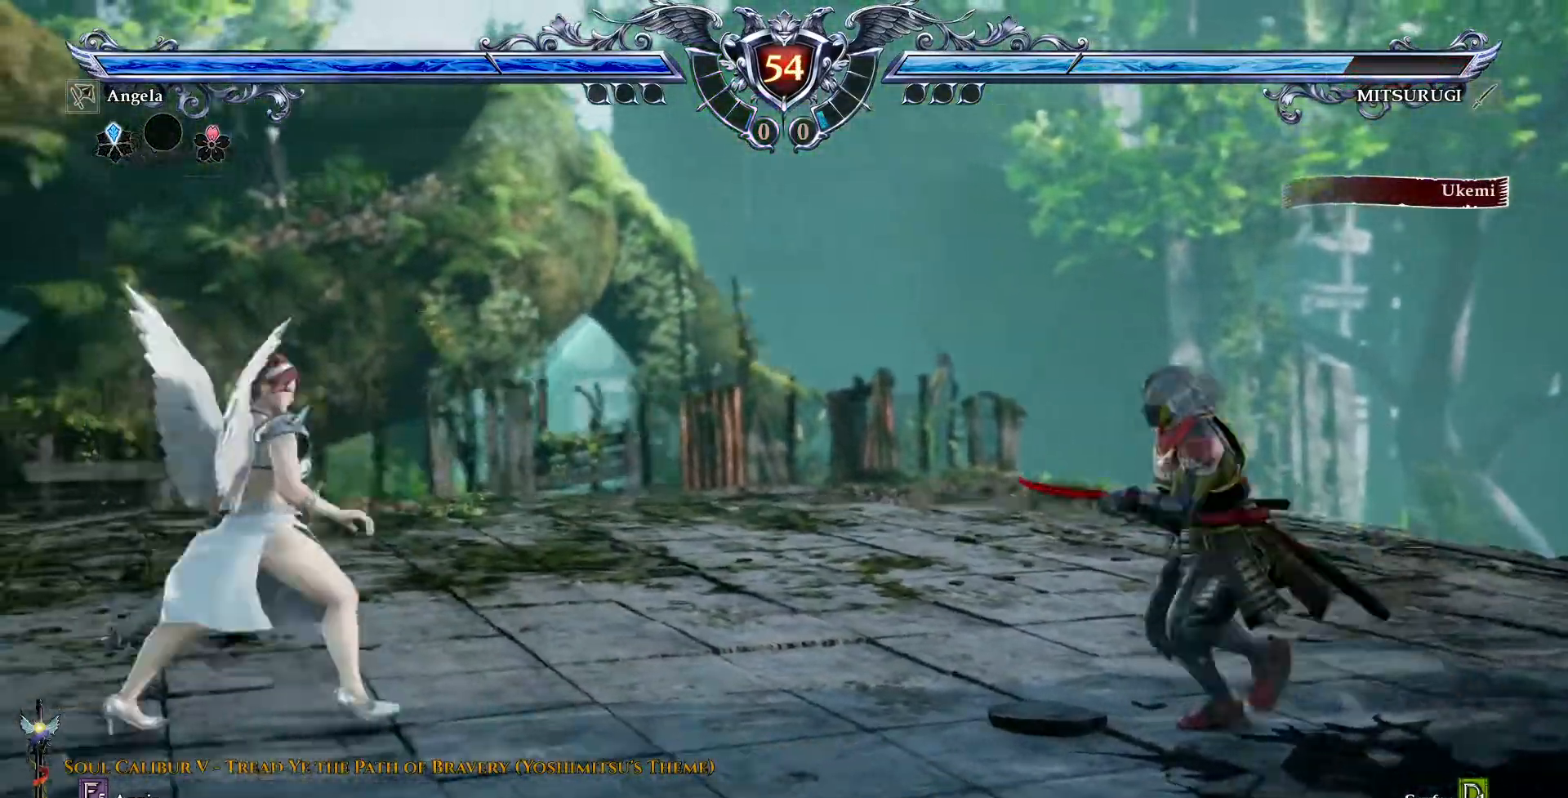
{"buttons": ["CROSS"], "events": [[67, "DPAD_RIGHT", "up"], [200, "CROSS", "down"]]}
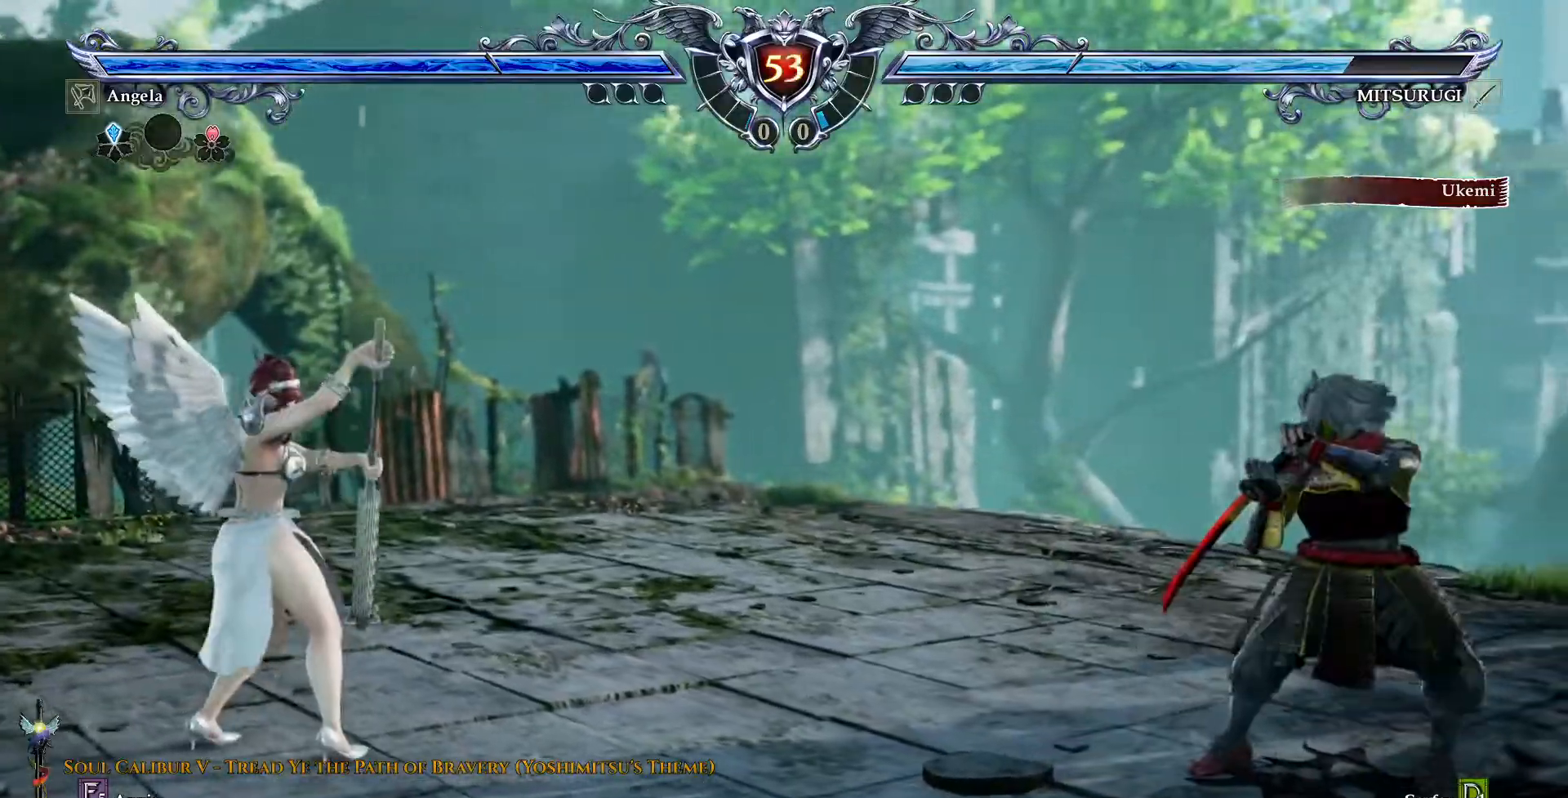
{"buttons": [], "events": [[50, "CROSS", "up"], [183, "DPAD_LEFT", "down"], [283, "DPAD_LEFT", "up"], [367, "DPAD_RIGHT", "down"], [450, "DPAD_RIGHT", "up"]]}
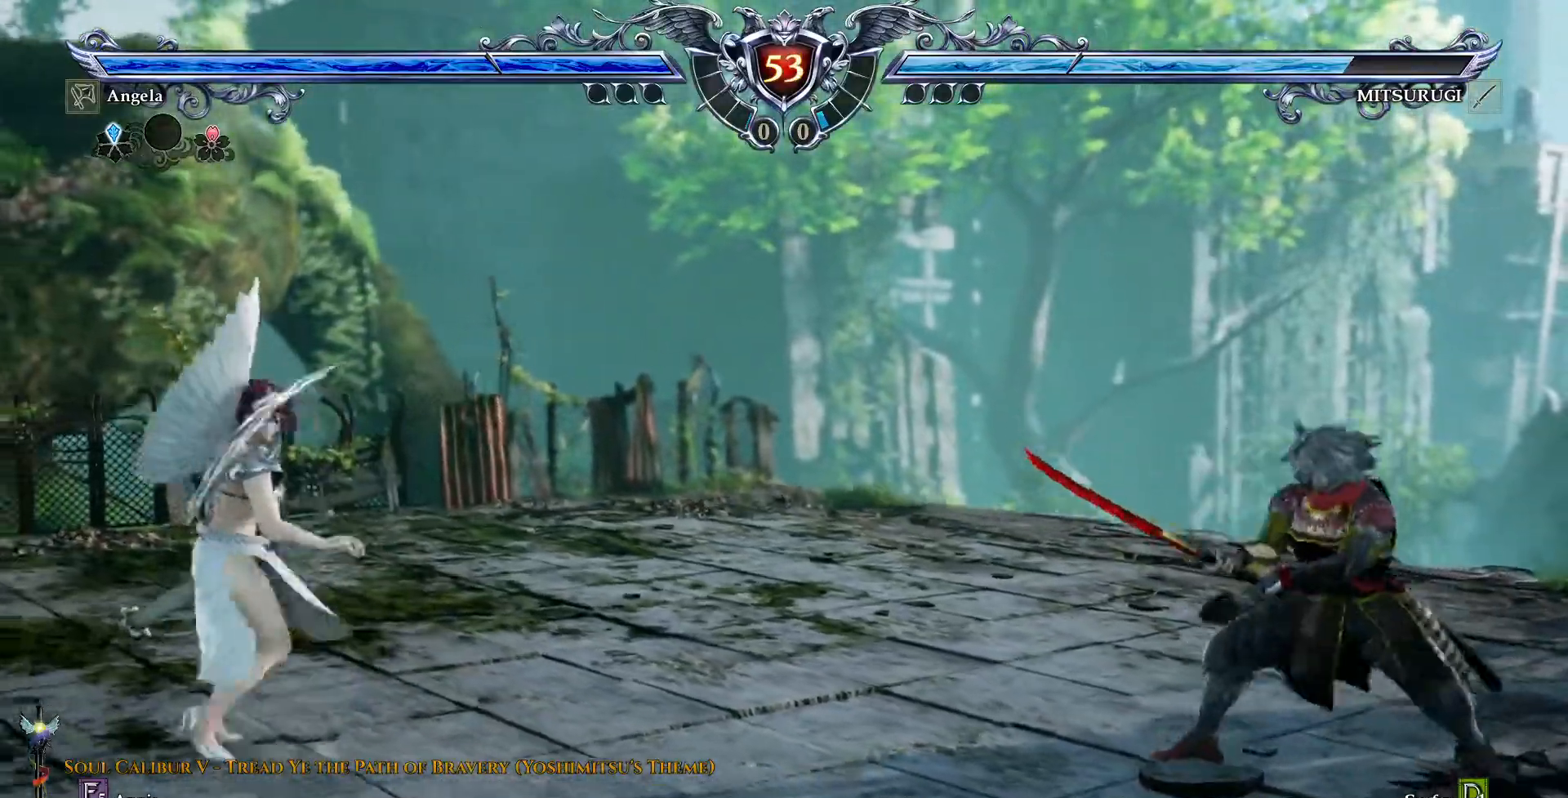
{"buttons": [], "events": [[33, "CROSS", "down"], [233, "CROSS", "up"], [300, "DPAD_LEFT", "down"], [400, "DPAD_LEFT", "up"]]}
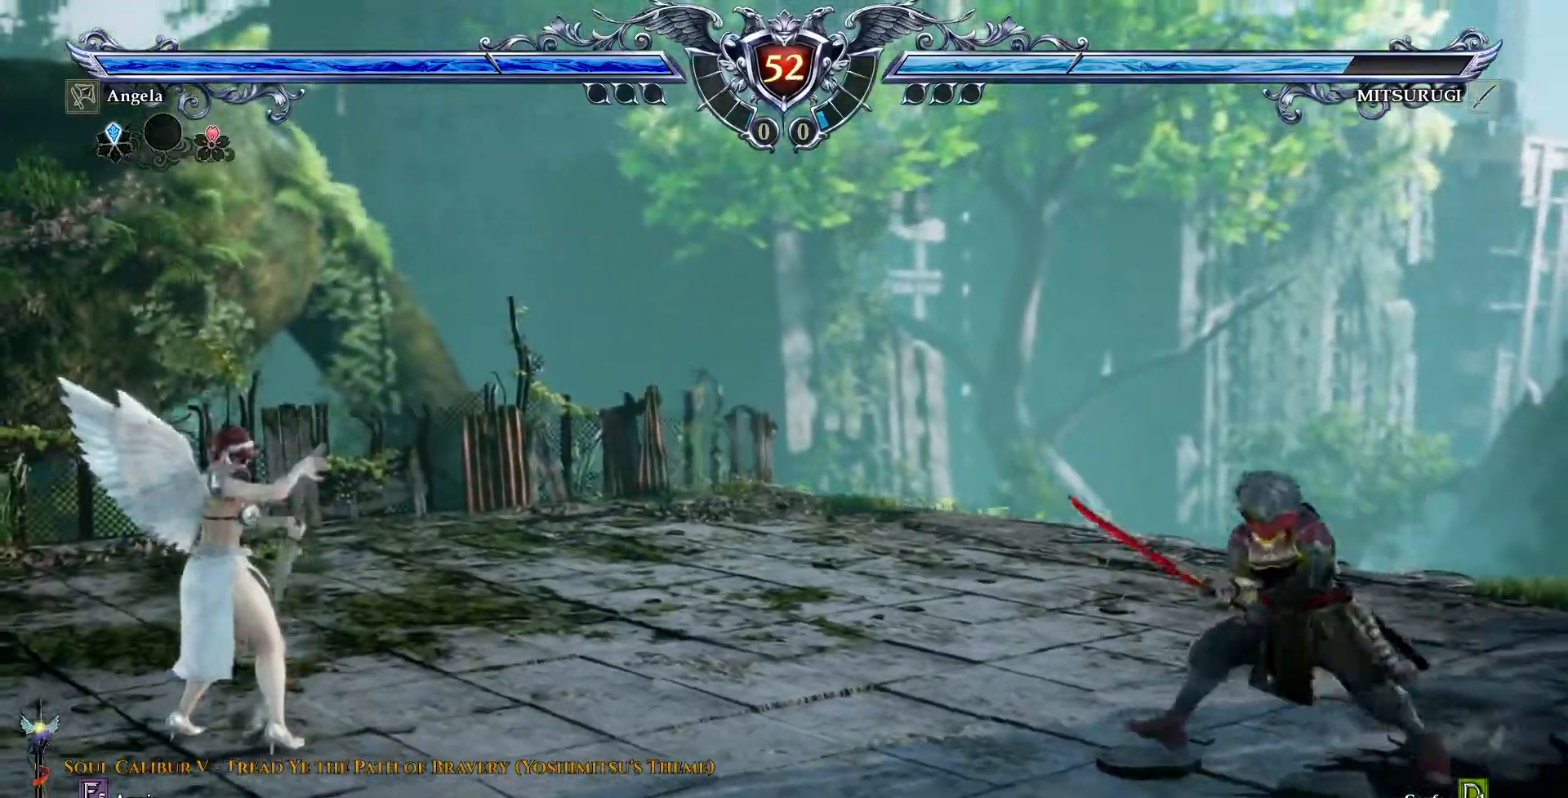
{"buttons": ["DPAD_LEFT"], "events": [[217, "CROSS", "down"], [333, "DPAD_LEFT", "down"], [367, "CROSS", "up"]]}
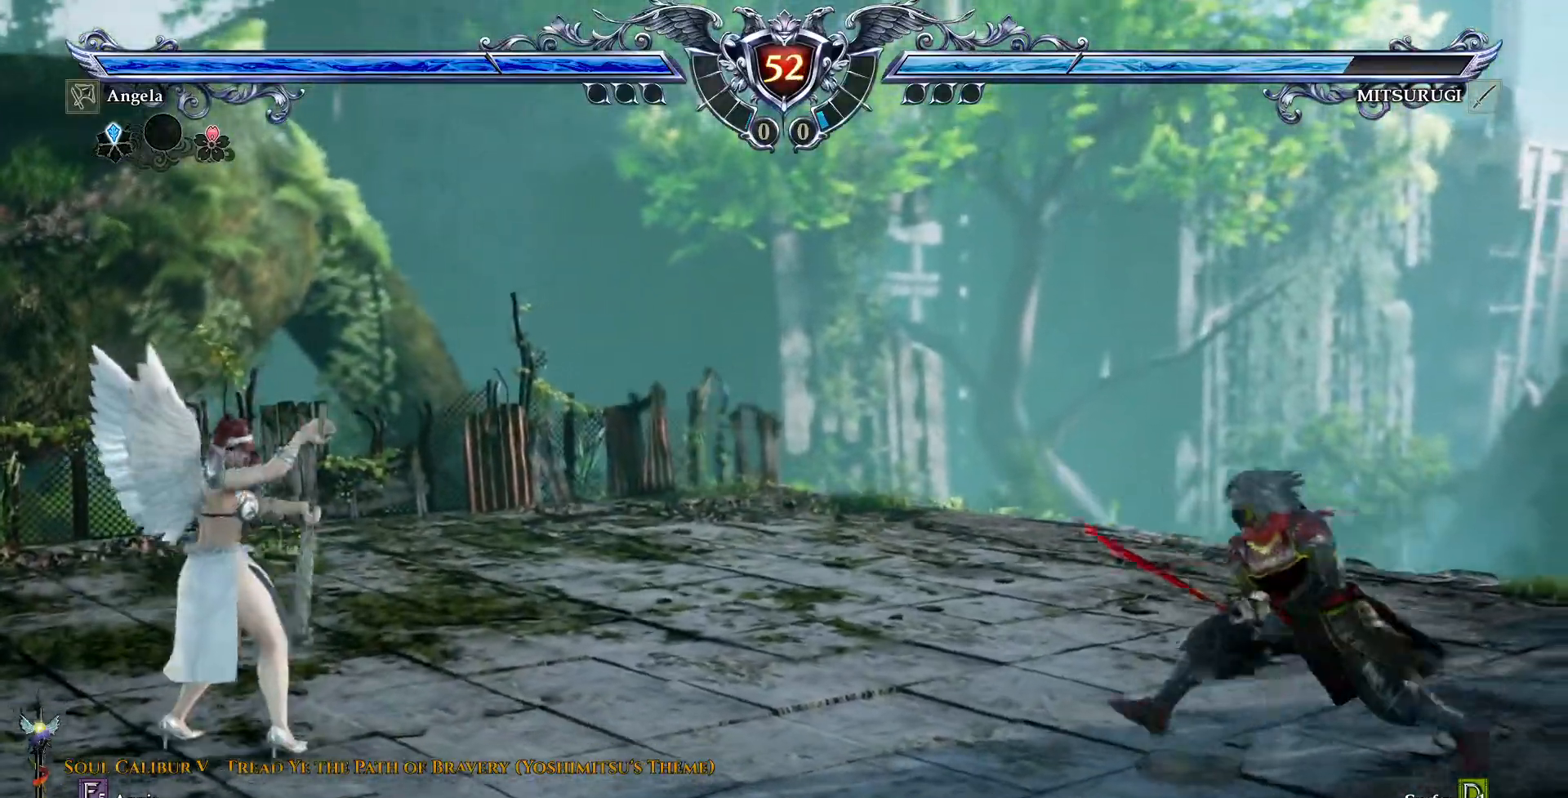
{"buttons": ["SQUARE", "DPAD_LEFT"], "events": [[283, "SQUARE", "down"], [350, "SQUARE", "up"], [433, "SQUARE", "down"]]}